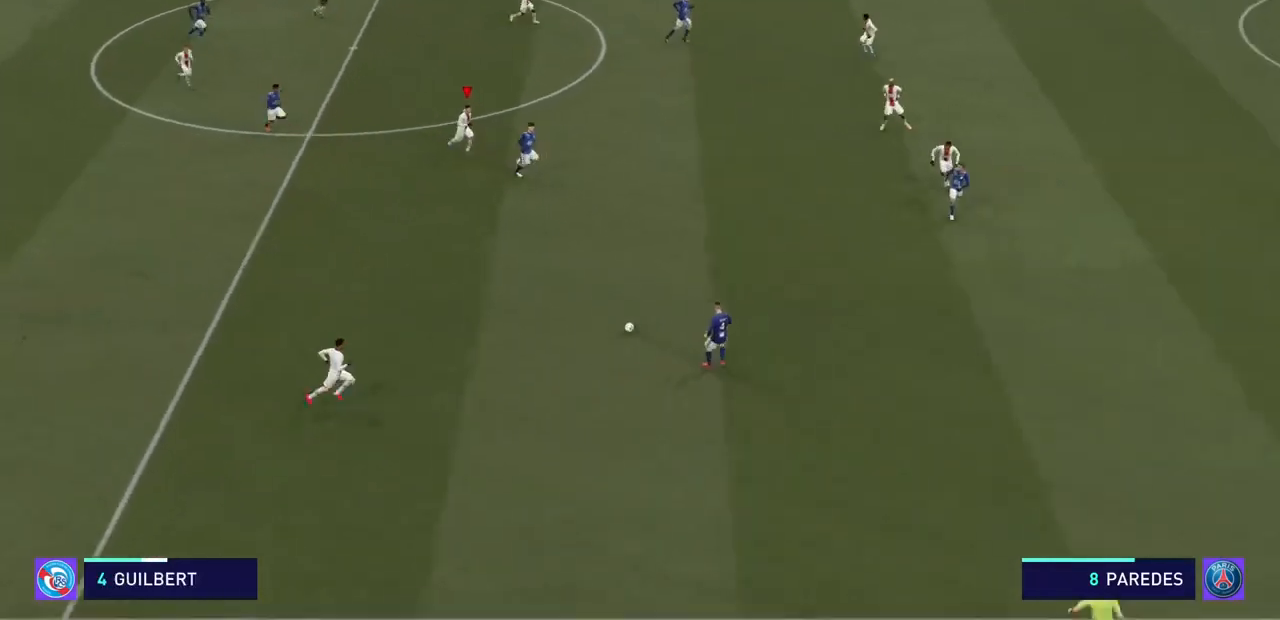
Gameplay with a controller (PlayStation layout); each line is a JSON object with the inputs held at the frame after it. "events" lists button and stick changes between this image and that frame as [ms after this image, input, new state], when the widget could be followed in between. Not read: L3 R3.
{"buttons": ["CROSS", "R2"], "left_stick": "down-right", "right_stick": "center", "events": [[133, "left_stick", "center"], [200, "left_stick", "down-right"]]}
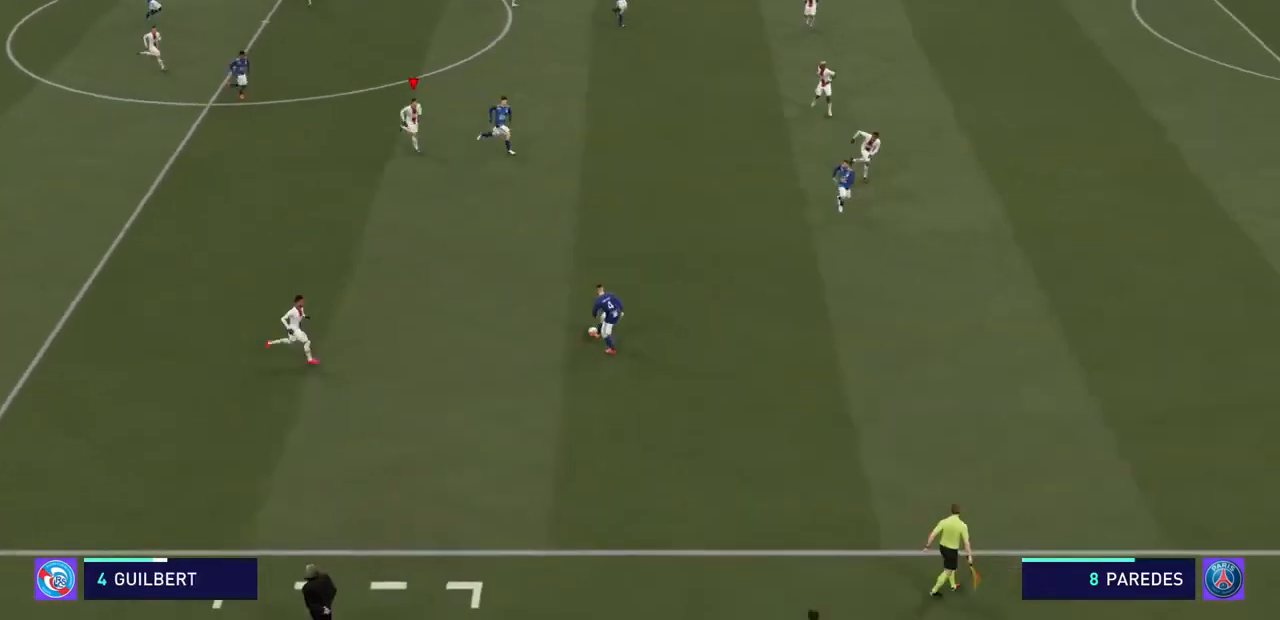
{"buttons": ["CROSS", "R2"], "left_stick": "down-right", "right_stick": "center", "events": [[167, "left_stick", "center"], [333, "DPAD_DOWN", "down"], [367, "DPAD_DOWN", "up"], [400, "left_stick", "down-right"]]}
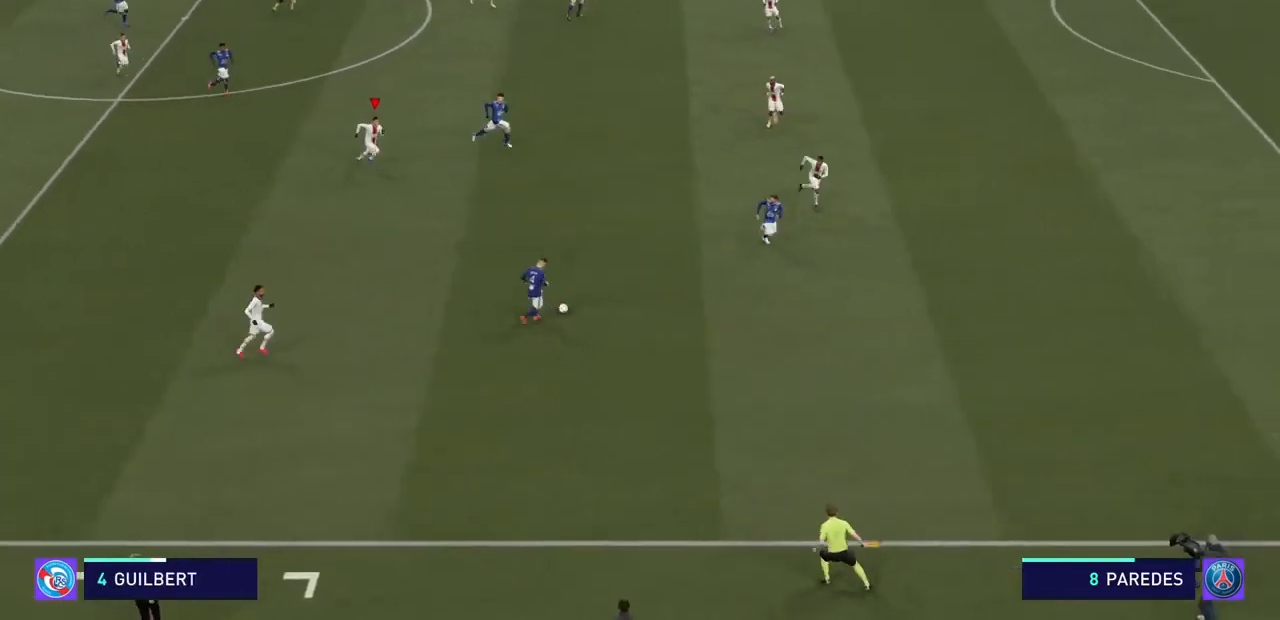
{"buttons": ["CROSS", "R2"], "left_stick": "down-right", "right_stick": "center", "events": []}
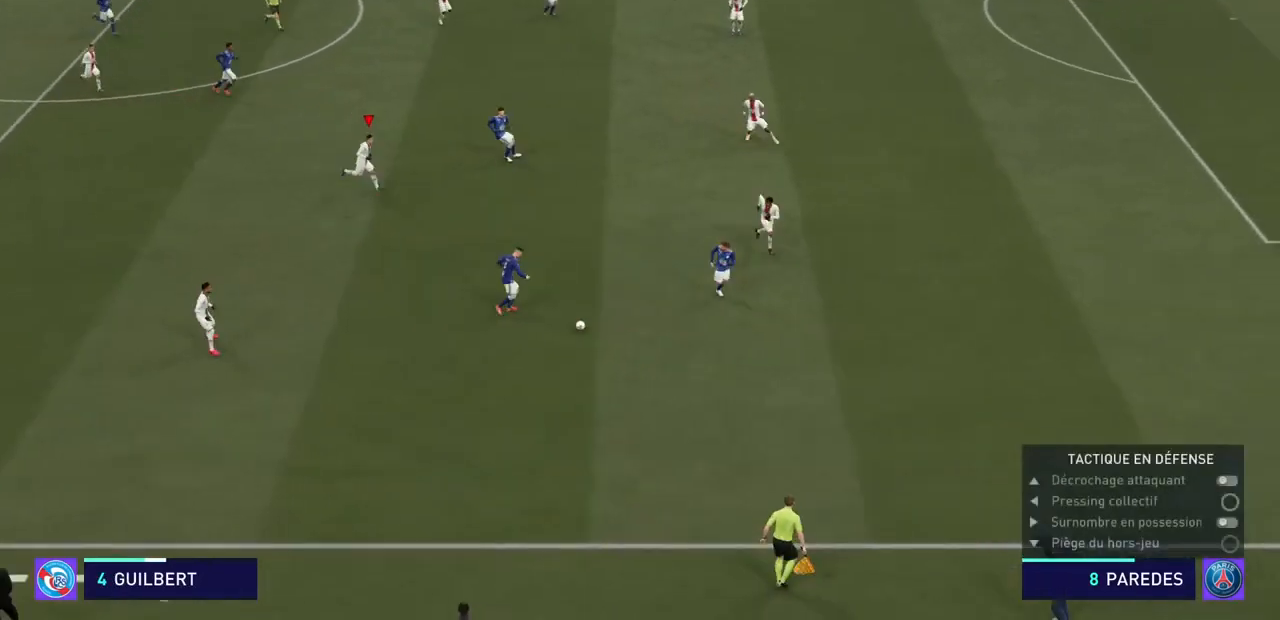
{"buttons": ["CROSS", "R2"], "left_stick": "down-right", "right_stick": "center", "events": []}
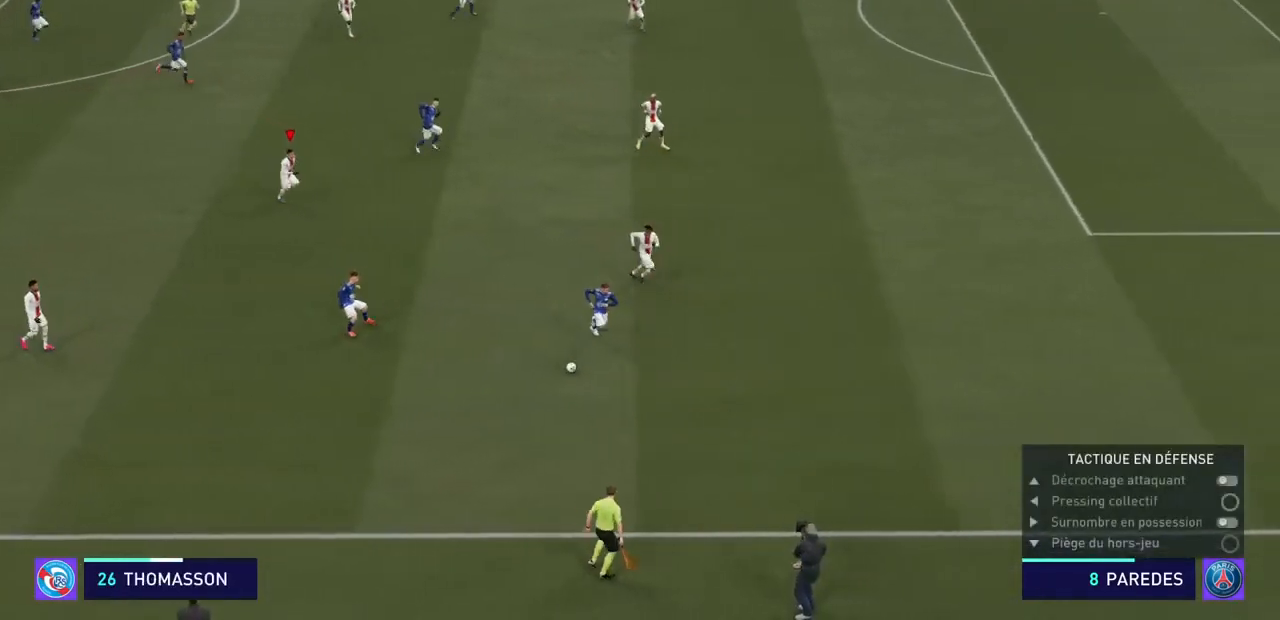
{"buttons": ["CROSS", "R2"], "left_stick": "down-right", "right_stick": "center", "events": []}
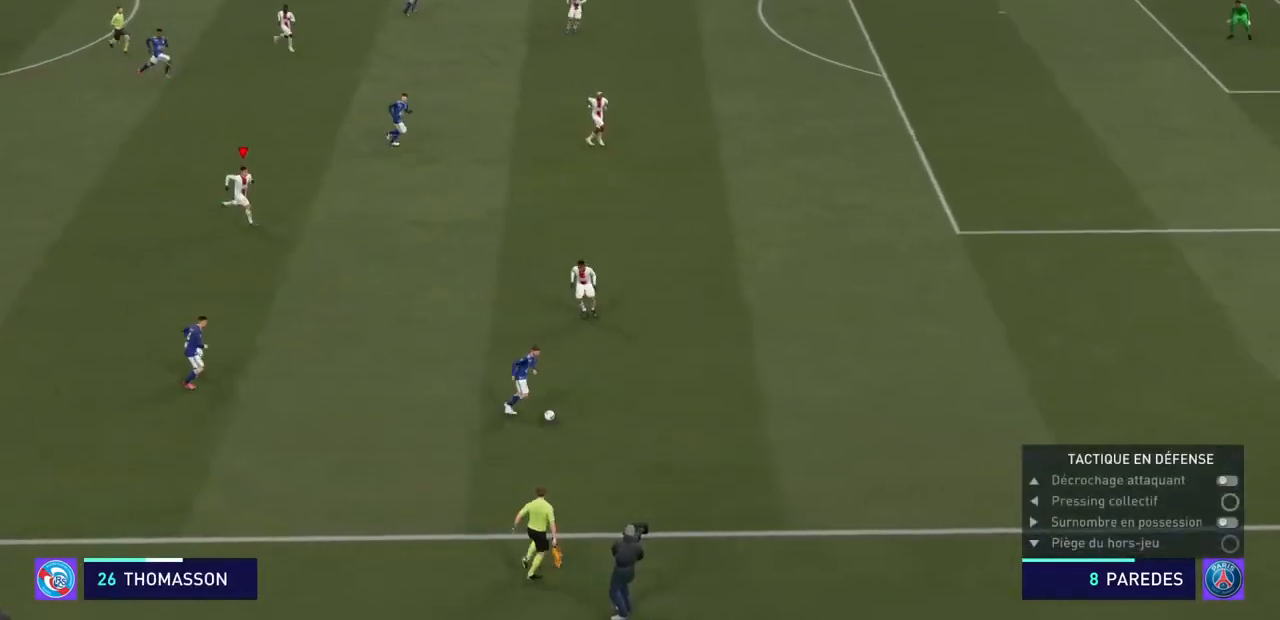
{"buttons": ["CROSS", "R2"], "left_stick": "down-right", "right_stick": "center", "events": []}
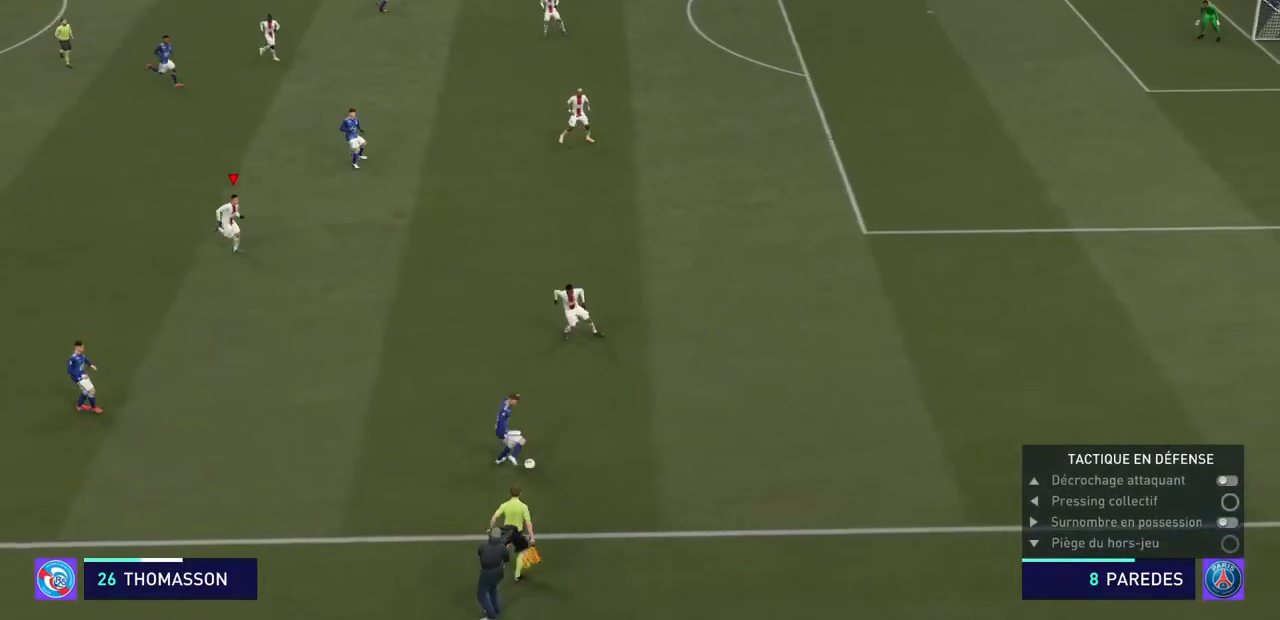
{"buttons": ["CROSS", "R2"], "left_stick": "down-right", "right_stick": "center", "events": []}